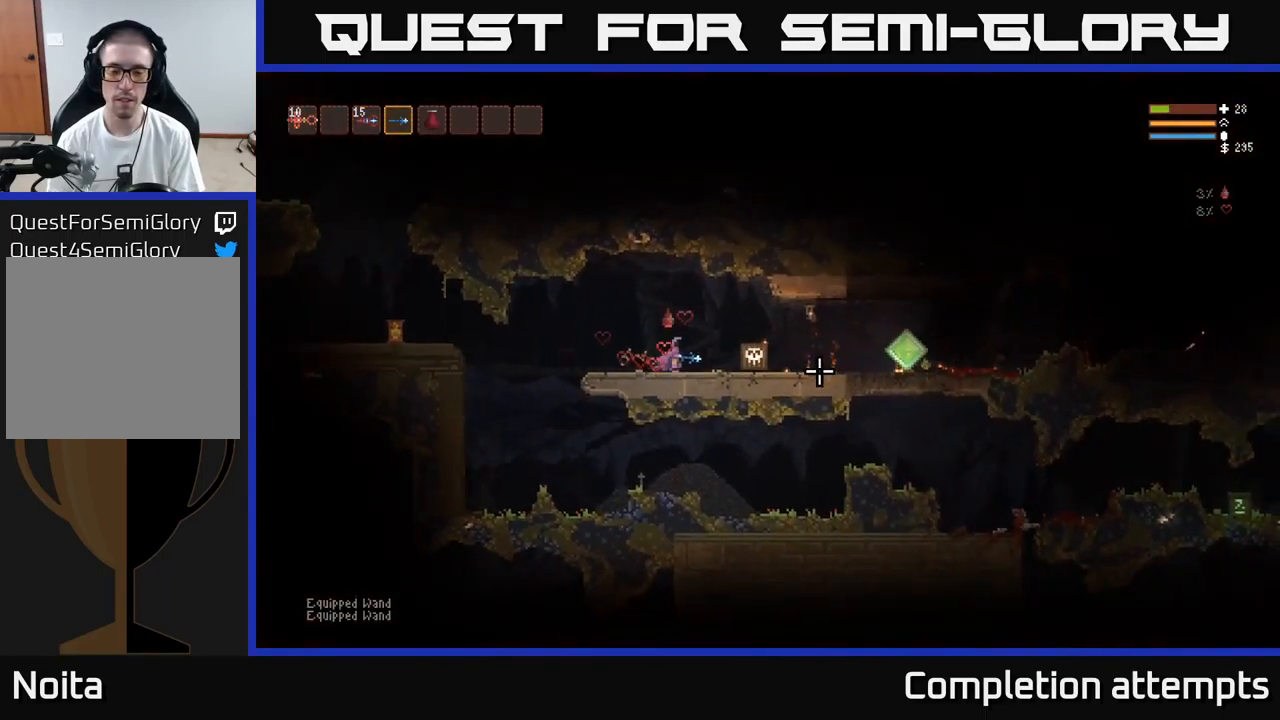
Gameplay with a controller (Xbox layout); each line is a JSON object with the inputs held at the frame after it. "events" lists button and stick changes between this image and that frame as [ms after this image, input, new state], when the widget could be followed in between.
{"buttons": [], "left_stick": "right", "right_stick": "right", "events": [[50, "L2", "down"], [183, "L2", "up"]]}
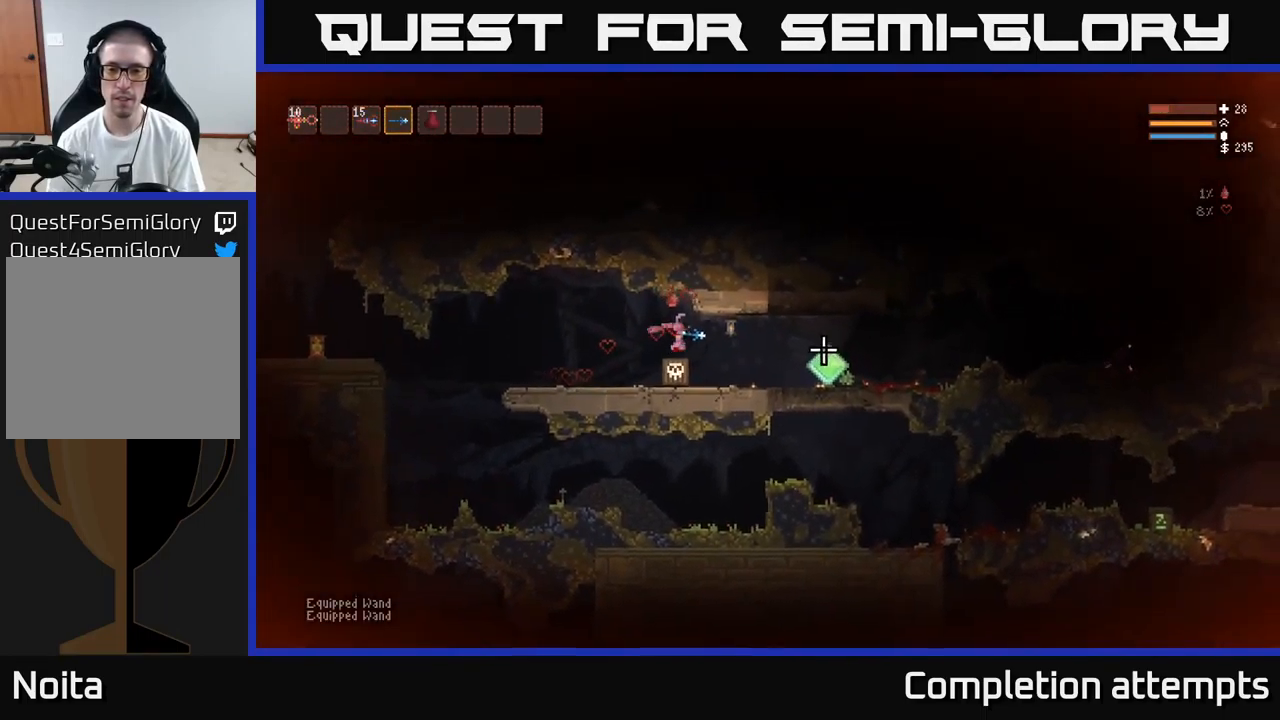
{"buttons": [], "left_stick": "right", "right_stick": "right", "events": []}
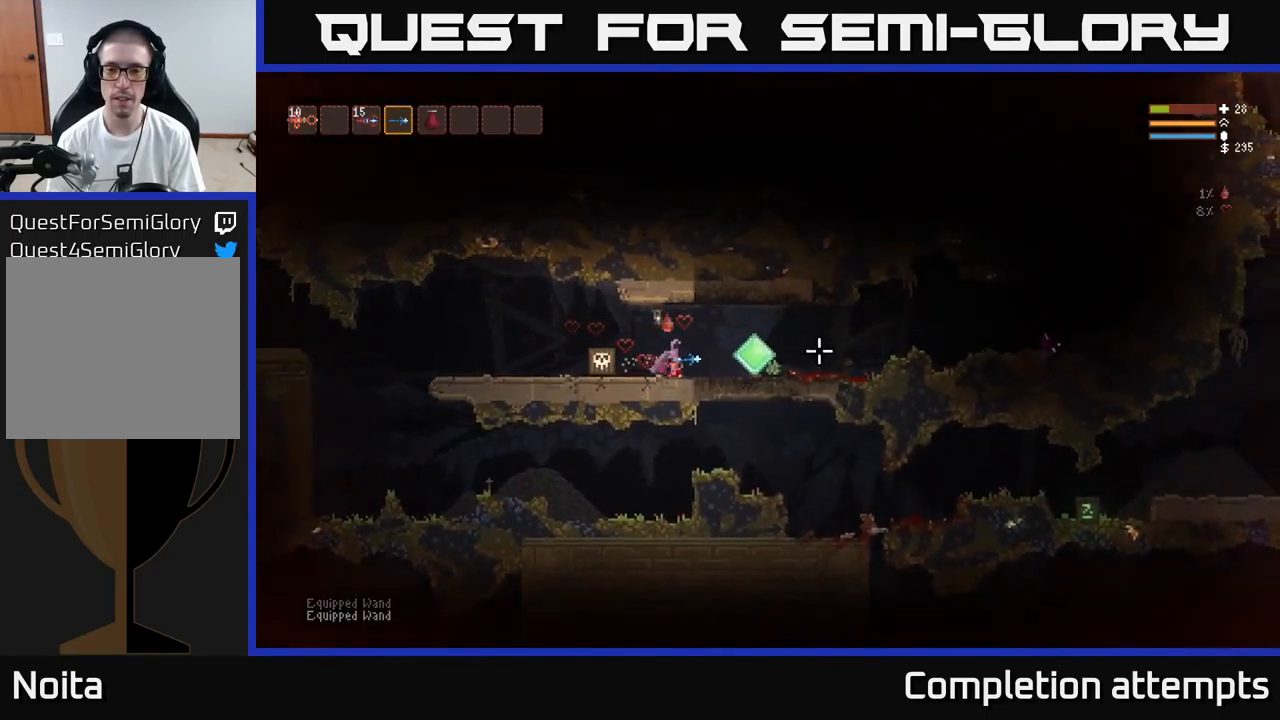
{"buttons": [], "left_stick": "right", "right_stick": "right", "events": []}
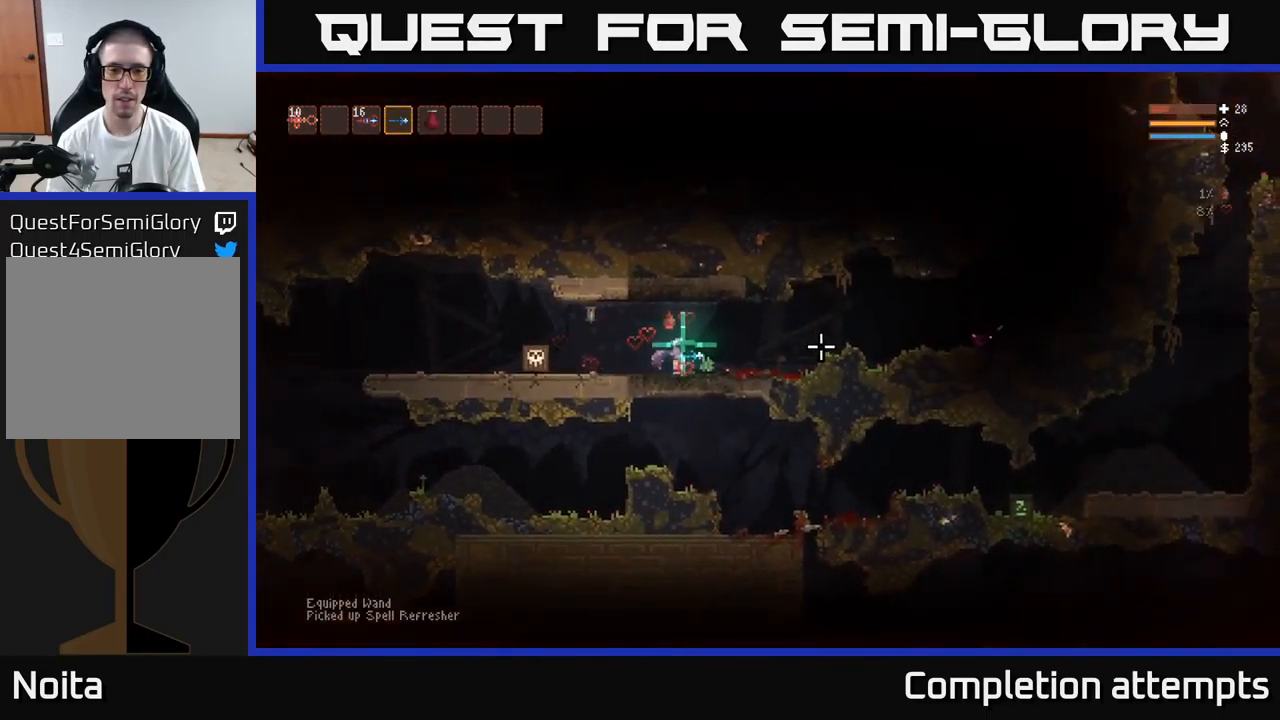
{"buttons": [], "left_stick": "right", "right_stick": "right", "events": []}
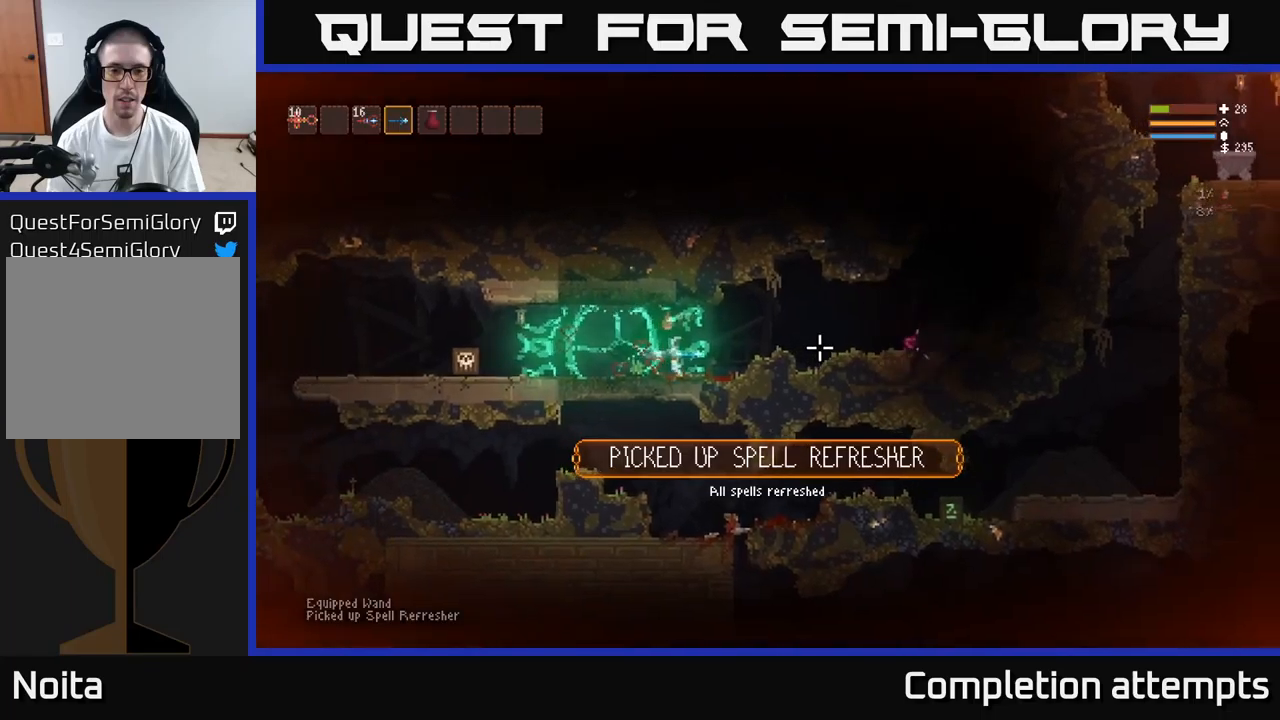
{"buttons": ["L2"], "left_stick": "right", "right_stick": "right", "events": [[367, "L2", "down"]]}
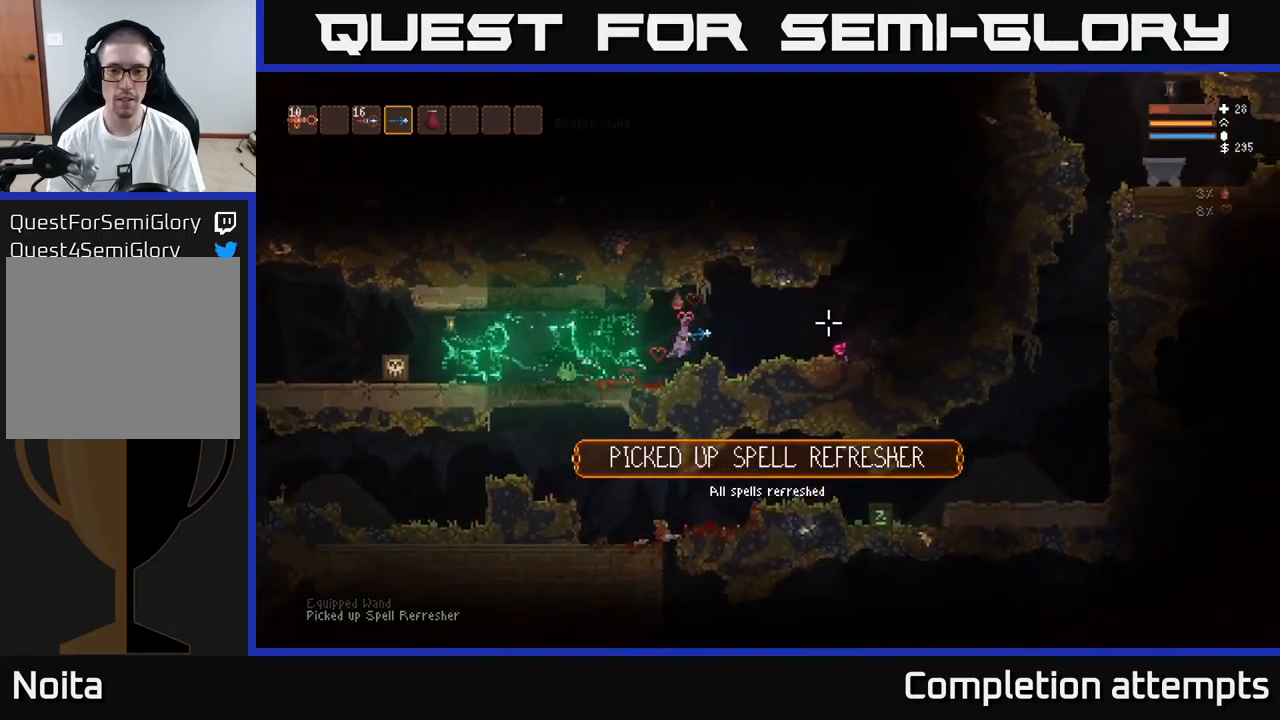
{"buttons": ["L2"], "left_stick": "right", "right_stick": "right", "events": [[17, "L2", "up"], [450, "L2", "down"]]}
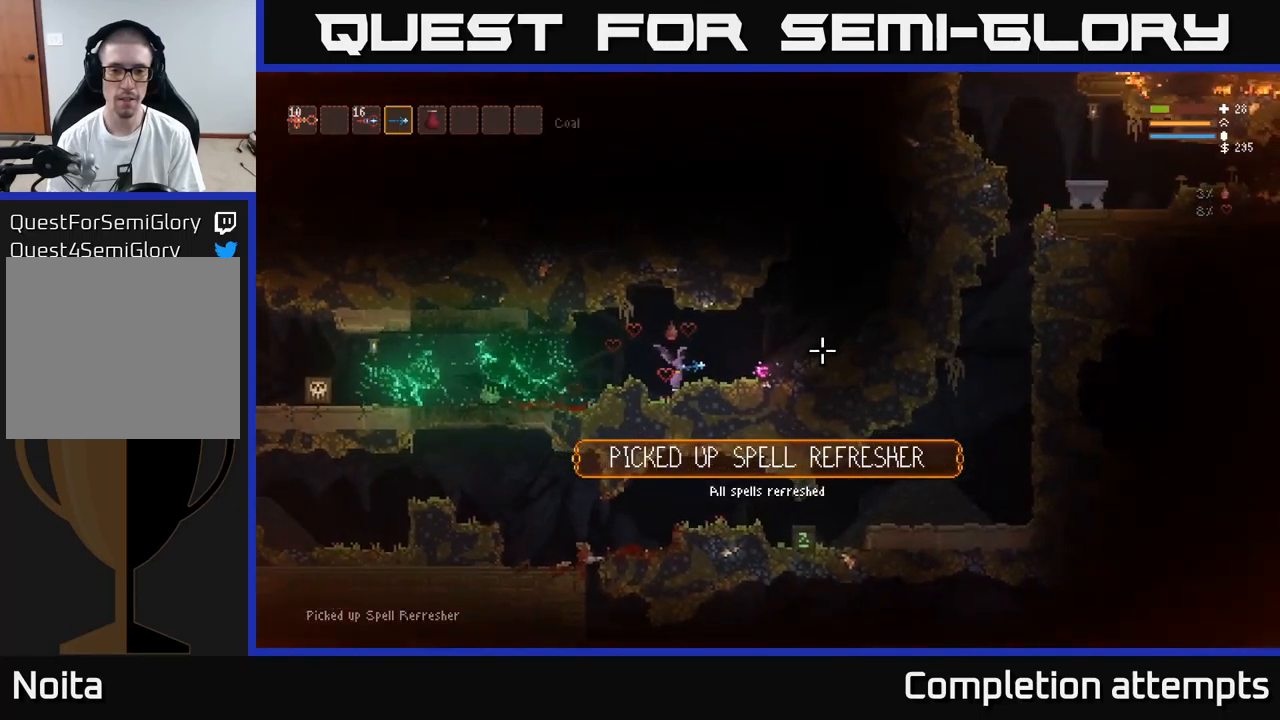
{"buttons": ["A"], "left_stick": "right", "right_stick": "center", "events": [[67, "L2", "up"], [300, "right_stick", "center"], [434, "A", "down"]]}
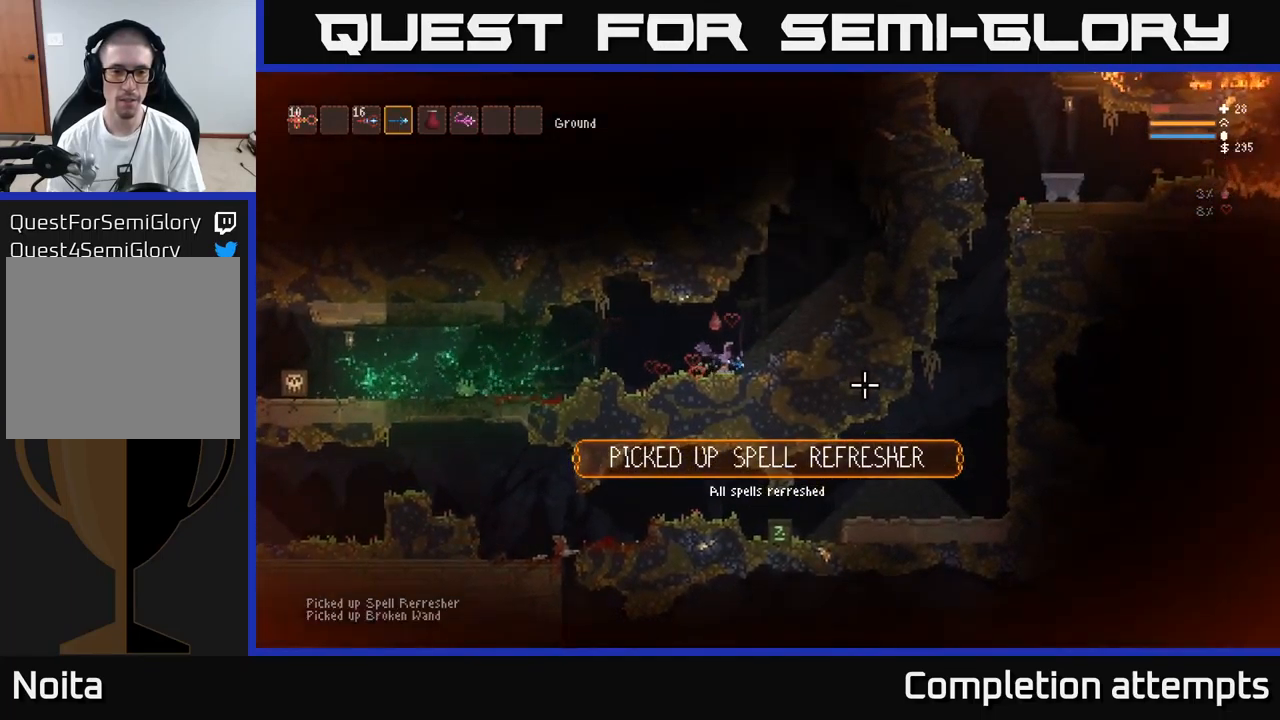
{"buttons": ["L2"], "left_stick": "right", "right_stick": "up", "events": [[17, "A", "up"], [67, "L2", "down"], [250, "right_stick", "up-right"], [500, "right_stick", "up"]]}
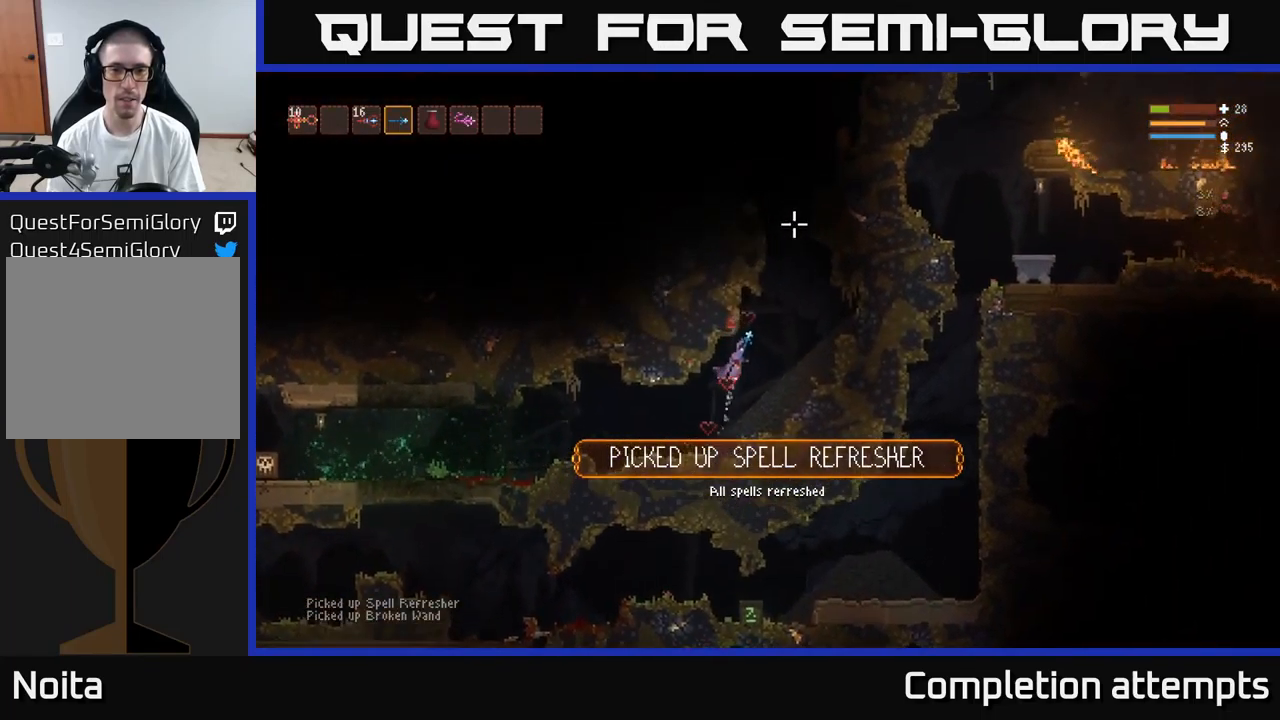
{"buttons": ["L2"], "left_stick": "left", "right_stick": "up", "events": [[450, "left_stick", "left"]]}
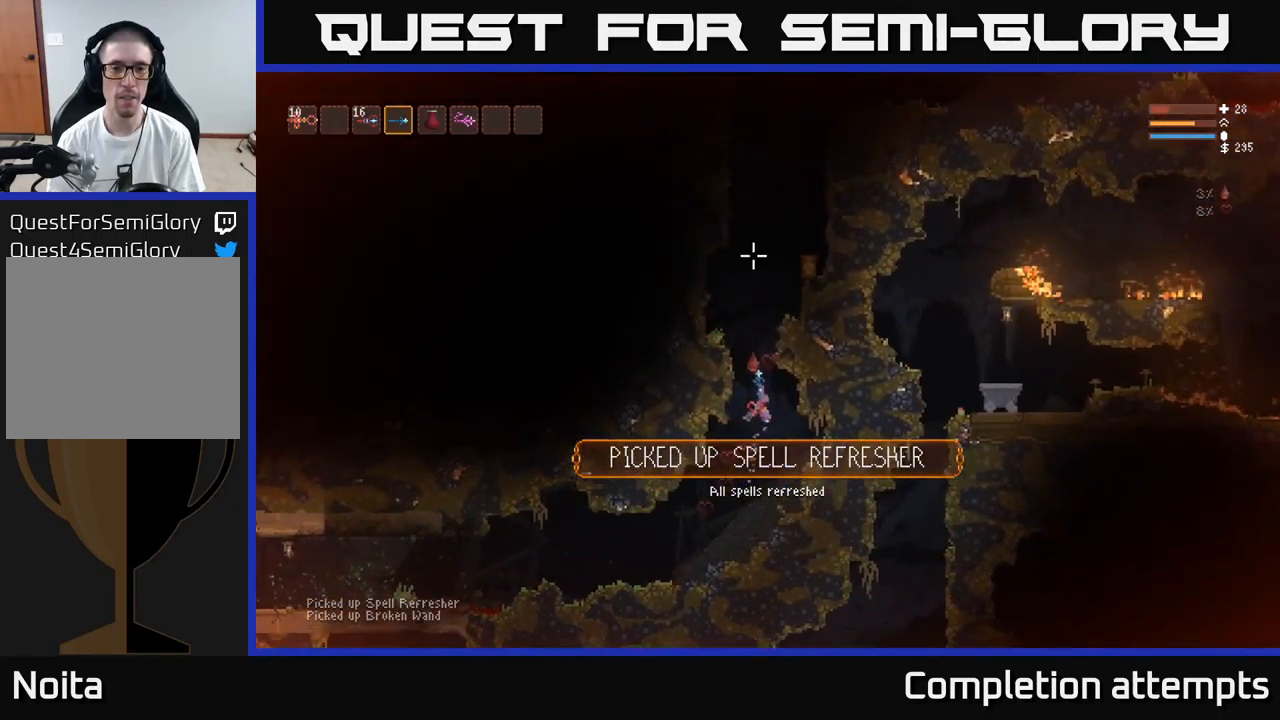
{"buttons": ["L2"], "left_stick": "right", "right_stick": "up", "events": [[134, "left_stick", "center"], [450, "left_stick", "right"]]}
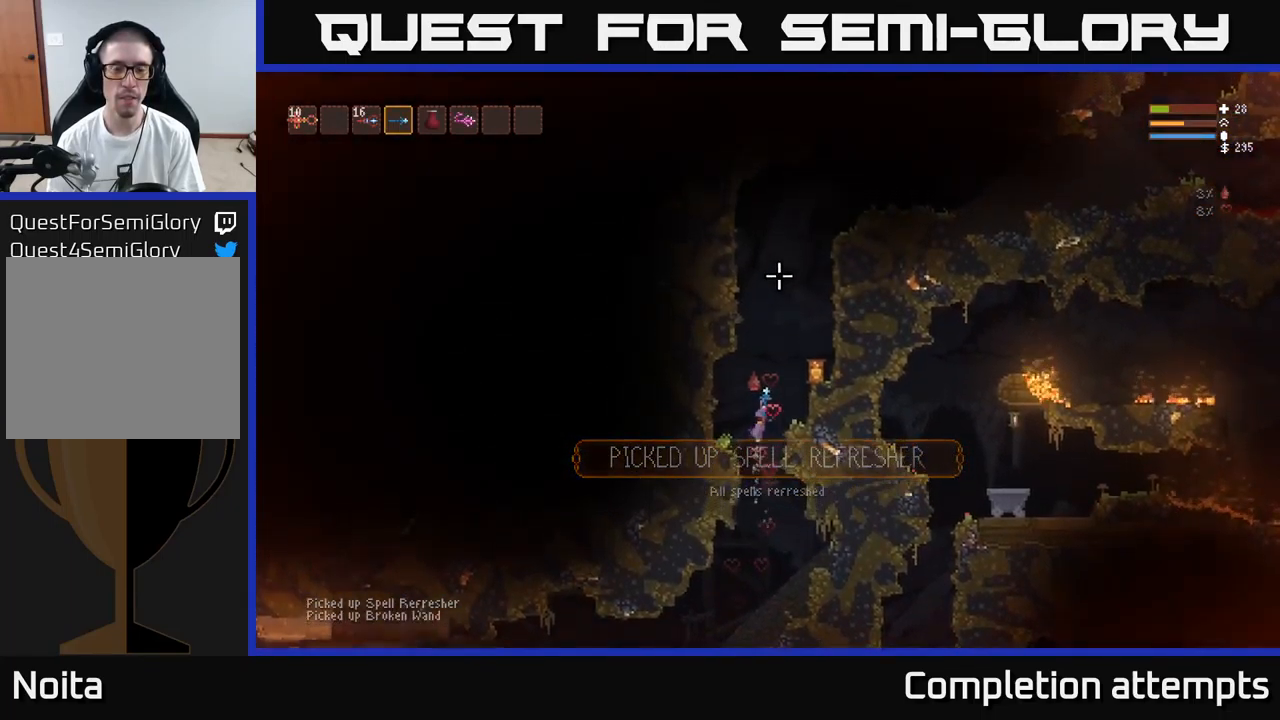
{"buttons": [], "left_stick": "right", "right_stick": "up", "events": [[250, "L3", "down"], [400, "L2", "up"], [400, "L3", "up"]]}
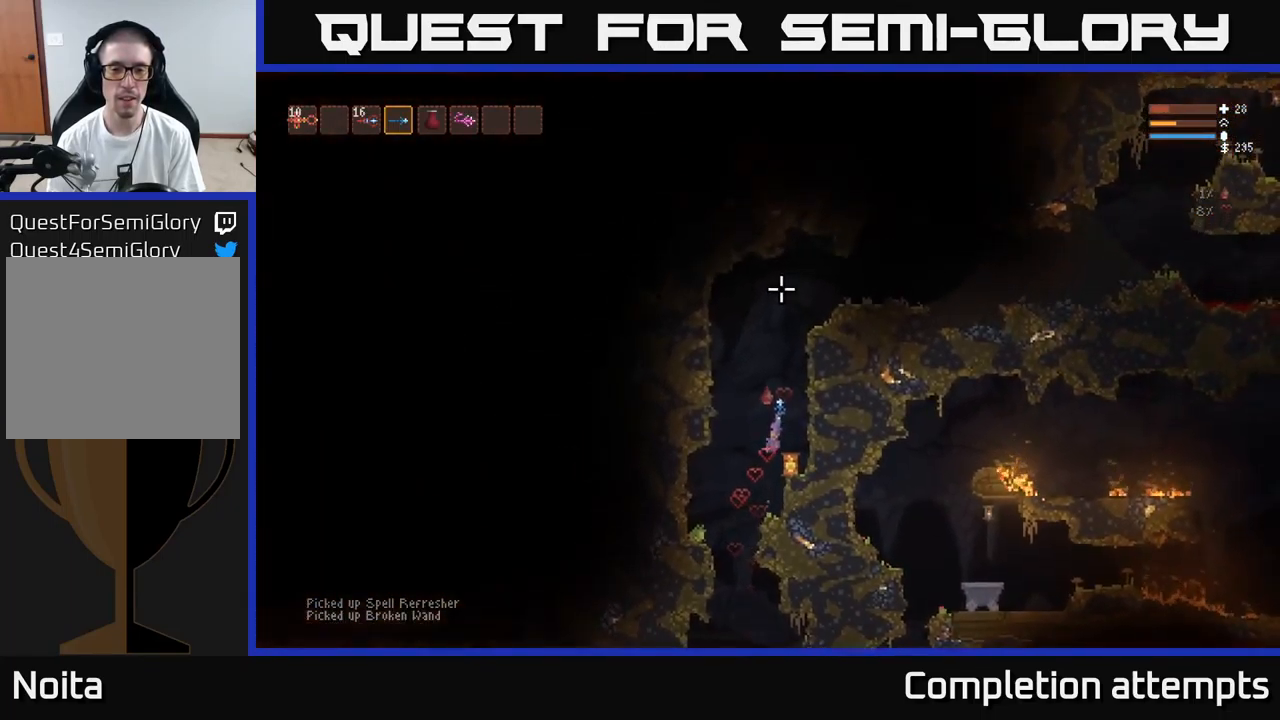
{"buttons": [], "left_stick": "center", "right_stick": "up", "events": [[34, "left_stick", "center"]]}
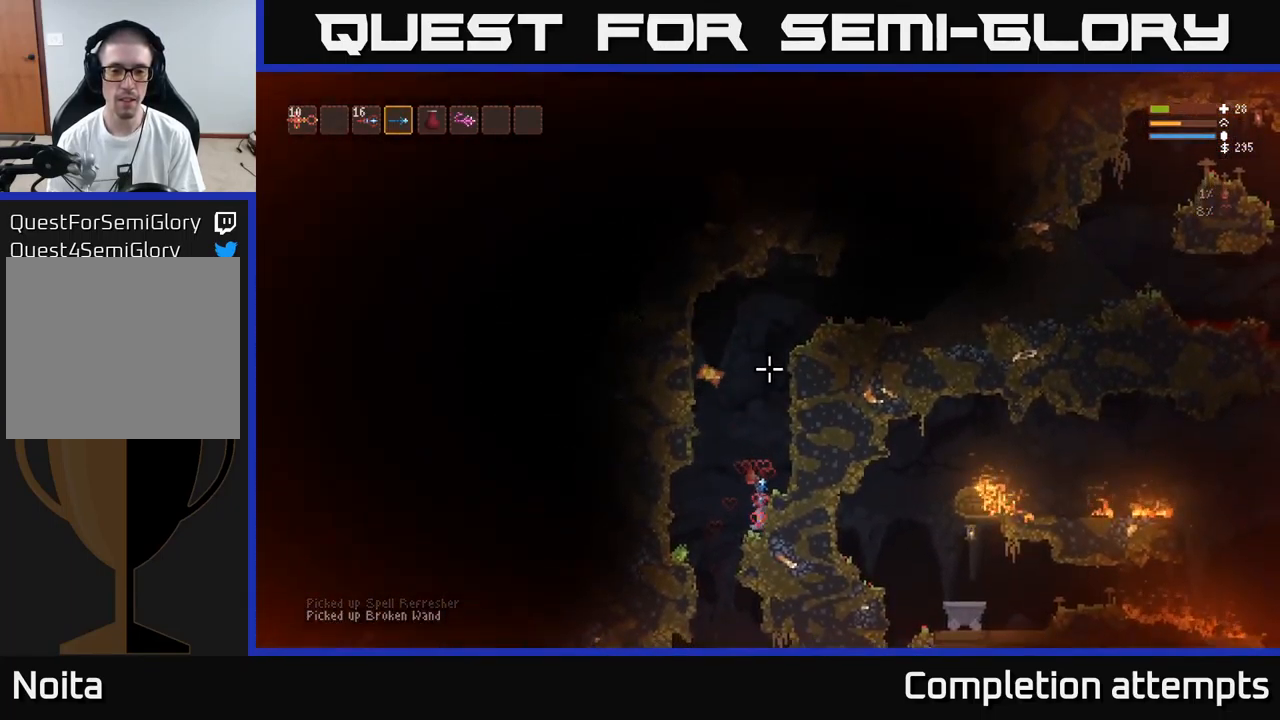
{"buttons": [], "left_stick": "center", "right_stick": "up", "events": []}
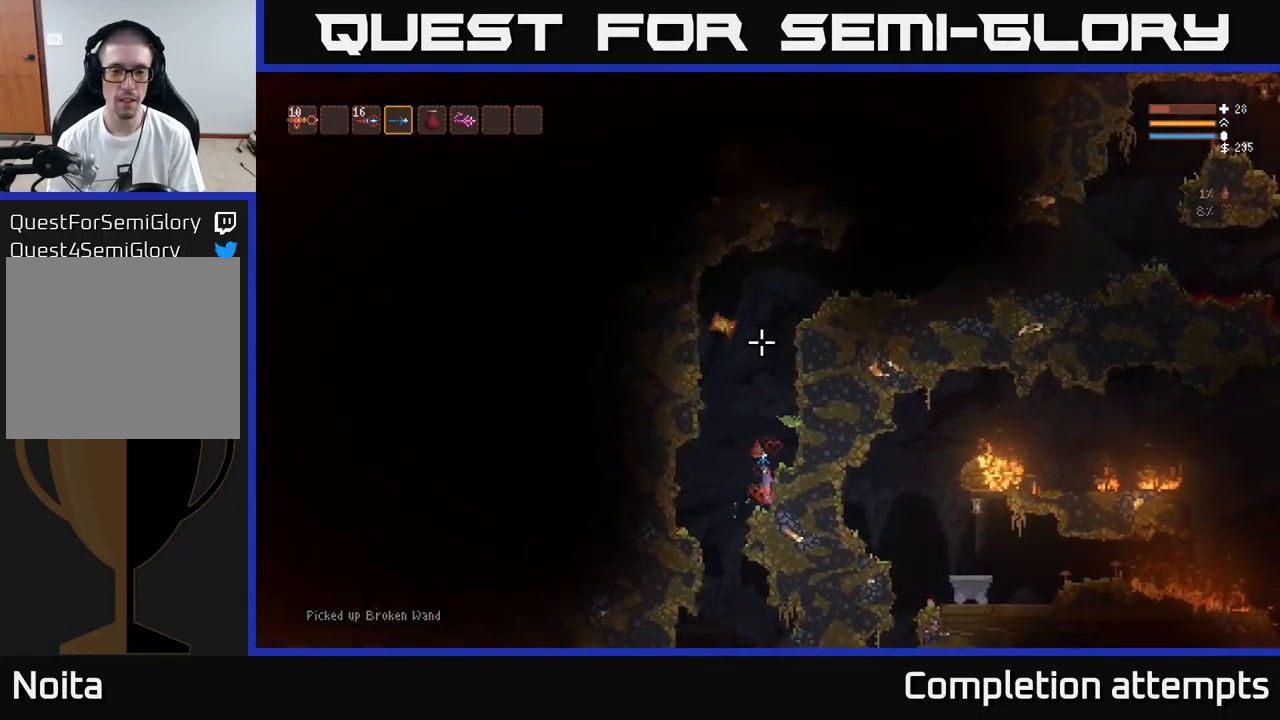
{"buttons": ["L2"], "left_stick": "center", "right_stick": "up", "events": [[217, "L2", "down"]]}
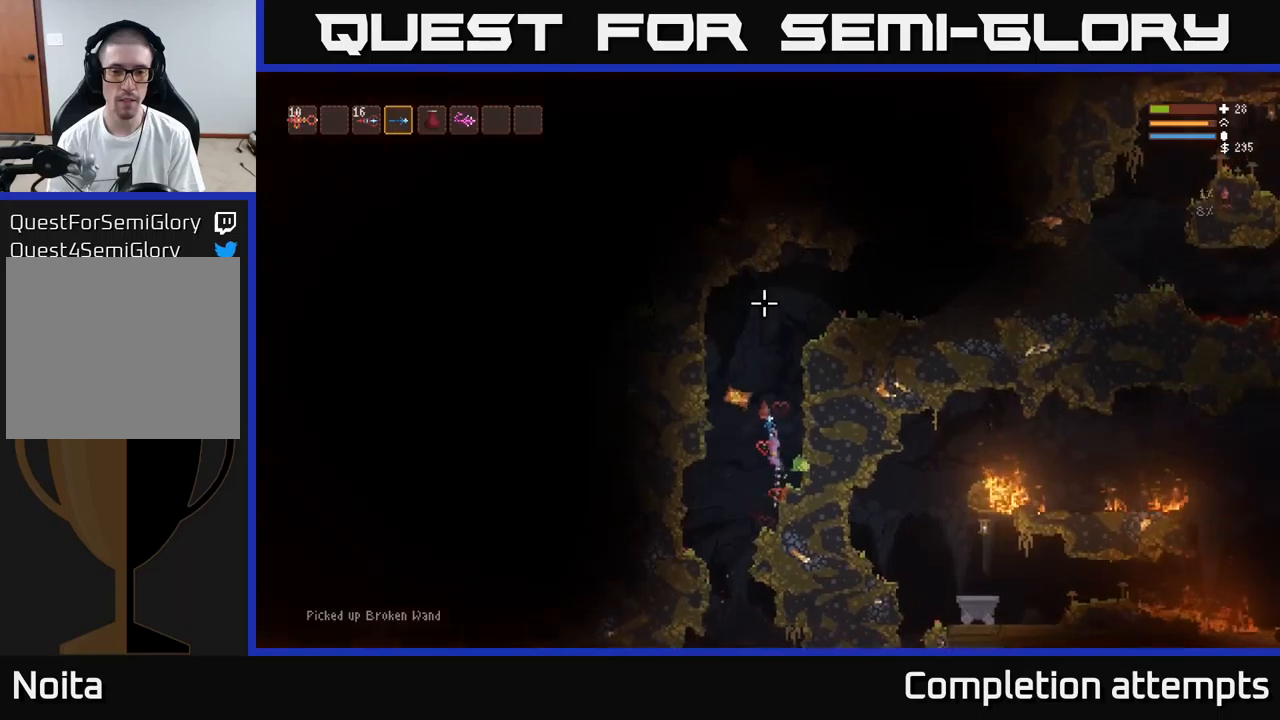
{"buttons": ["L2"], "left_stick": "center", "right_stick": "down", "events": [[300, "right_stick", "down"]]}
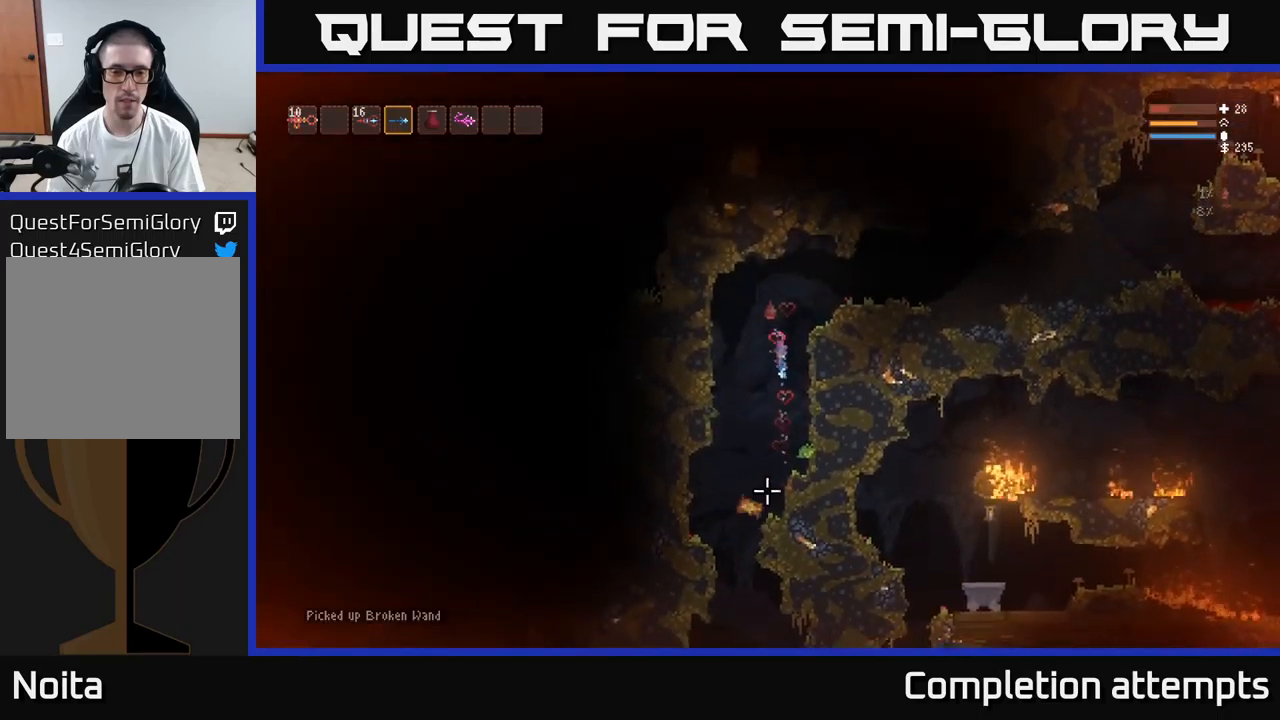
{"buttons": [], "left_stick": "center", "right_stick": "down", "events": [[167, "left_stick", "right"], [250, "R2", "down"], [300, "left_stick", "center"], [317, "L2", "up"], [317, "R2", "up"]]}
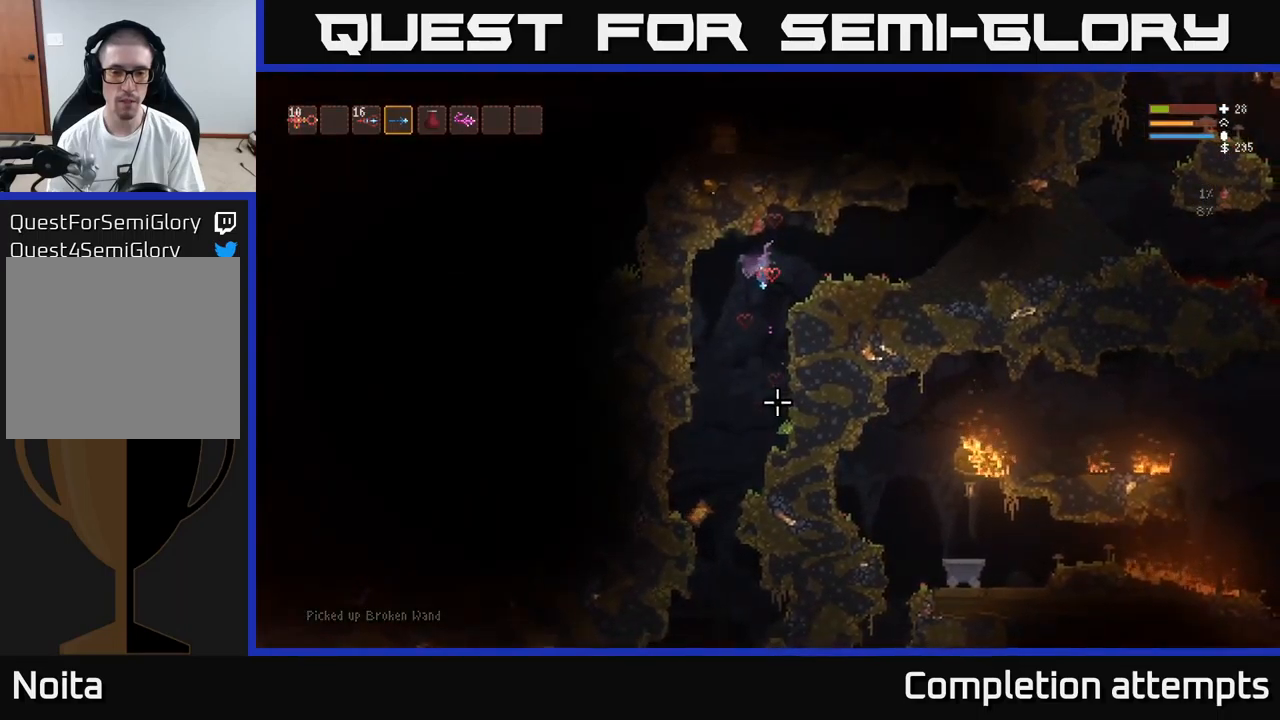
{"buttons": ["R2"], "left_stick": "center", "right_stick": "down", "events": [[117, "R2", "down"], [234, "R2", "up"], [267, "L2", "down"], [384, "L2", "up"], [500, "R2", "down"]]}
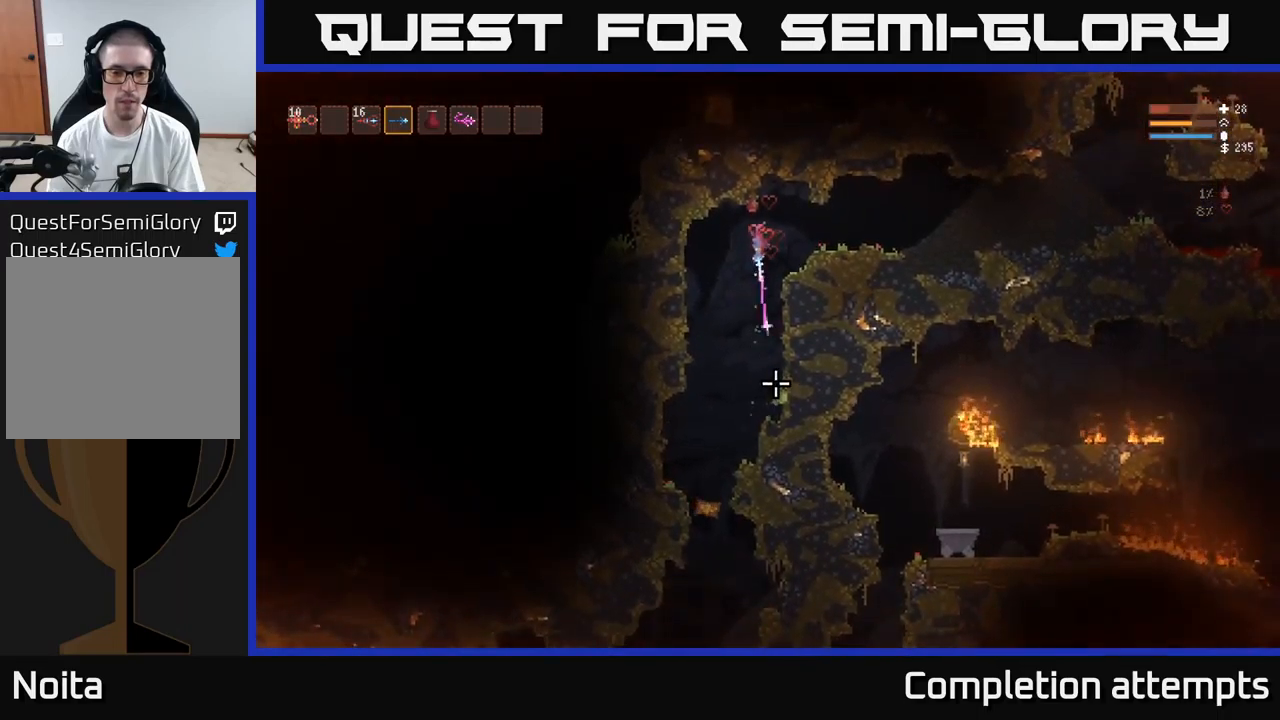
{"buttons": [], "left_stick": "center", "right_stick": "down", "events": [[100, "R2", "up"], [284, "L2", "down"], [384, "R2", "down"], [434, "L2", "up"], [467, "R2", "up"]]}
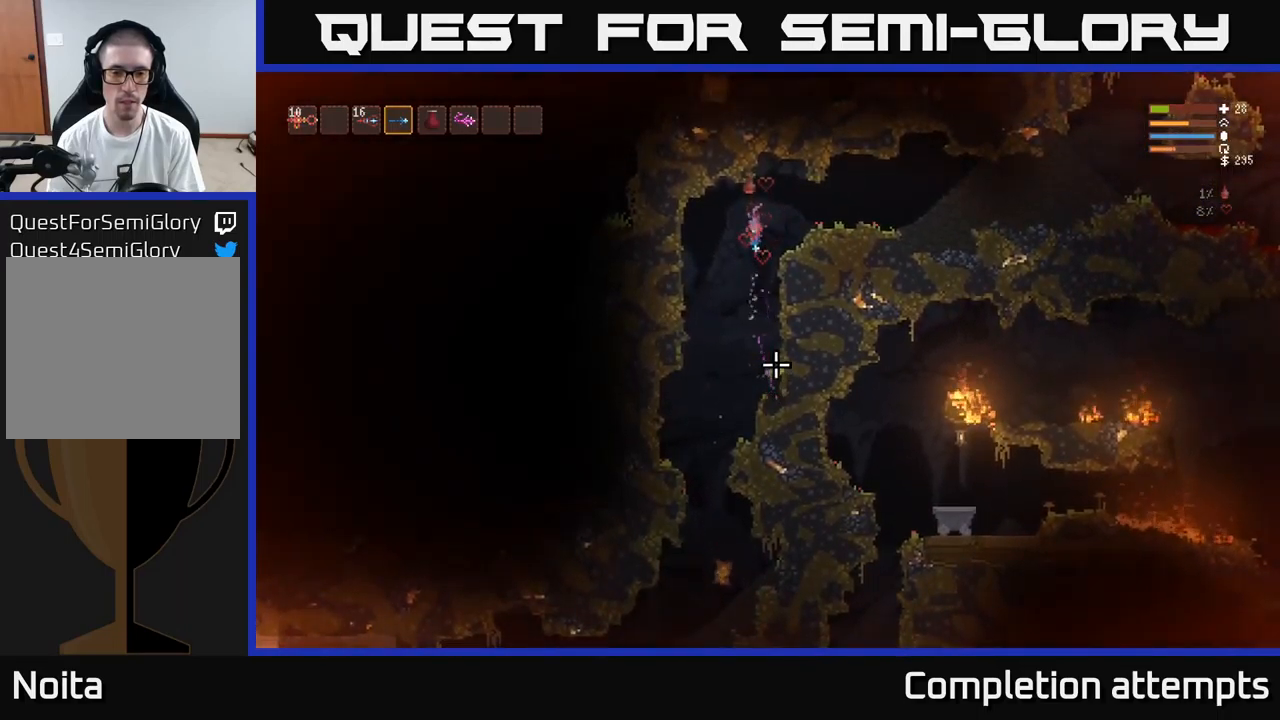
{"buttons": ["R2"], "left_stick": "center", "right_stick": "down", "events": [[217, "R2", "down"], [300, "L2", "down"], [367, "L2", "up"]]}
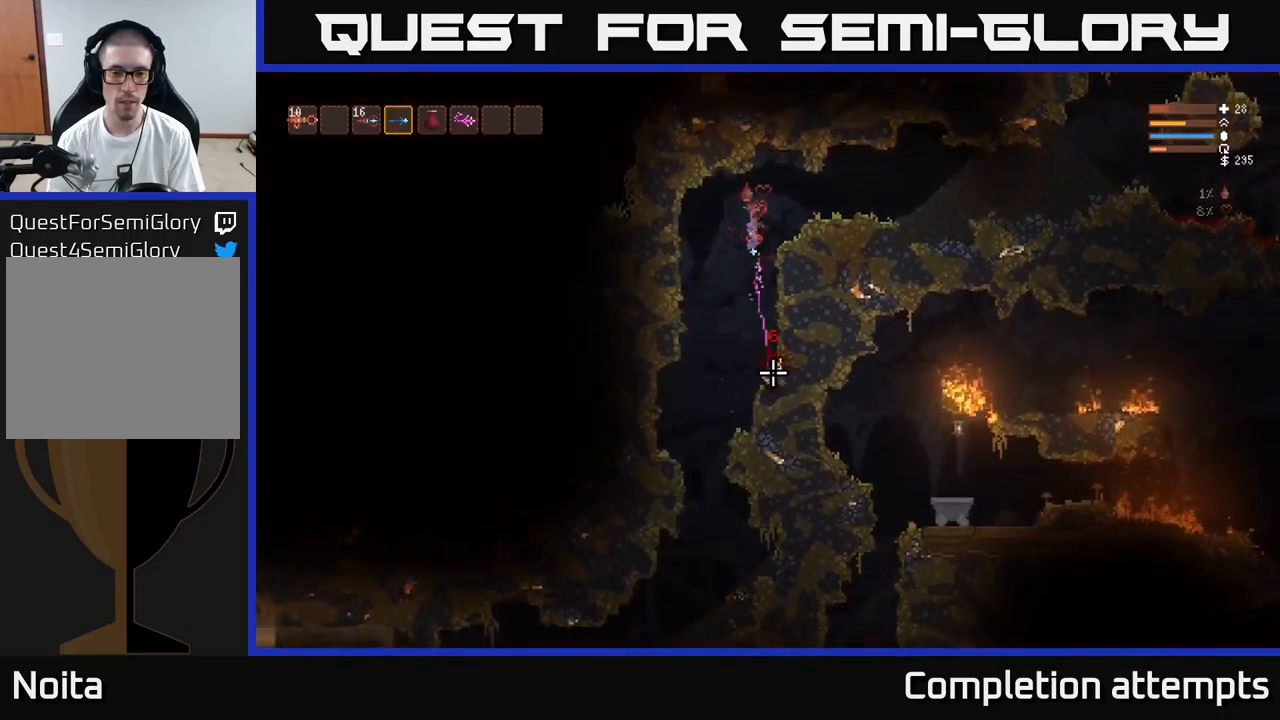
{"buttons": ["R2"], "left_stick": "center", "right_stick": "down", "events": [[134, "L2", "down"], [200, "L2", "up"], [367, "L2", "down"], [484, "L2", "up"]]}
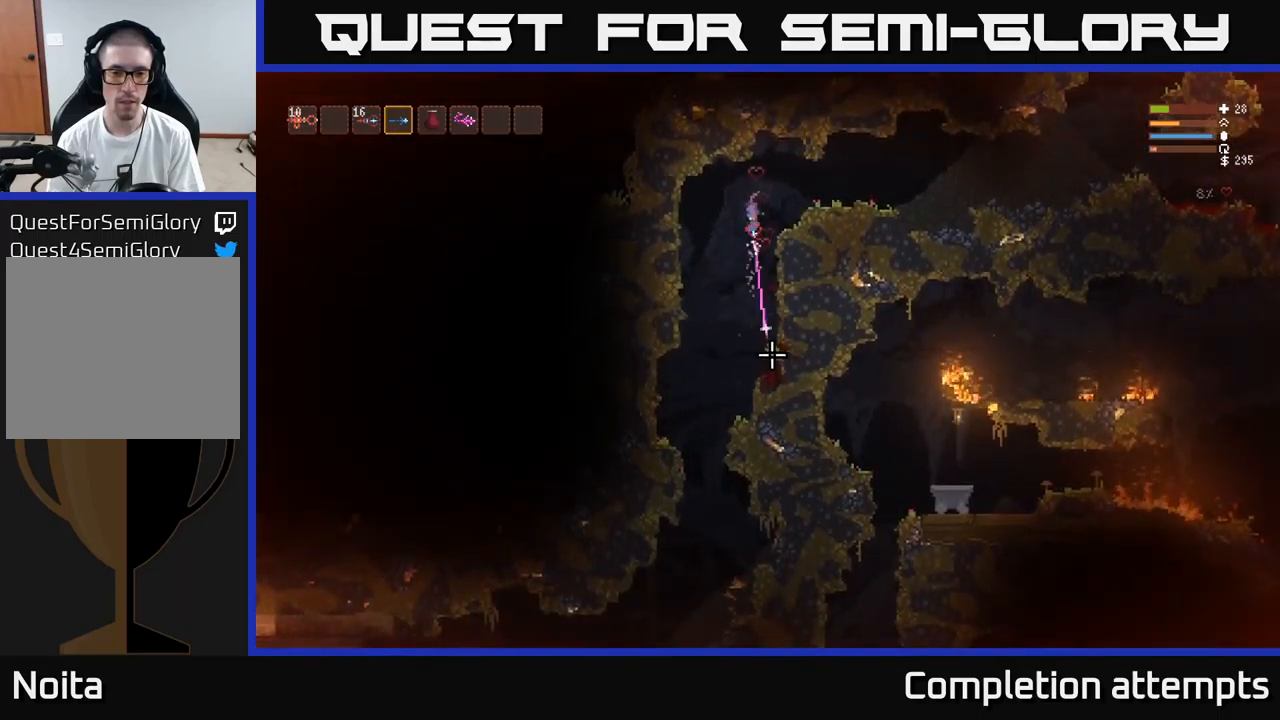
{"buttons": ["R2"], "left_stick": "center", "right_stick": "down", "events": [[334, "L2", "down"], [500, "L2", "up"]]}
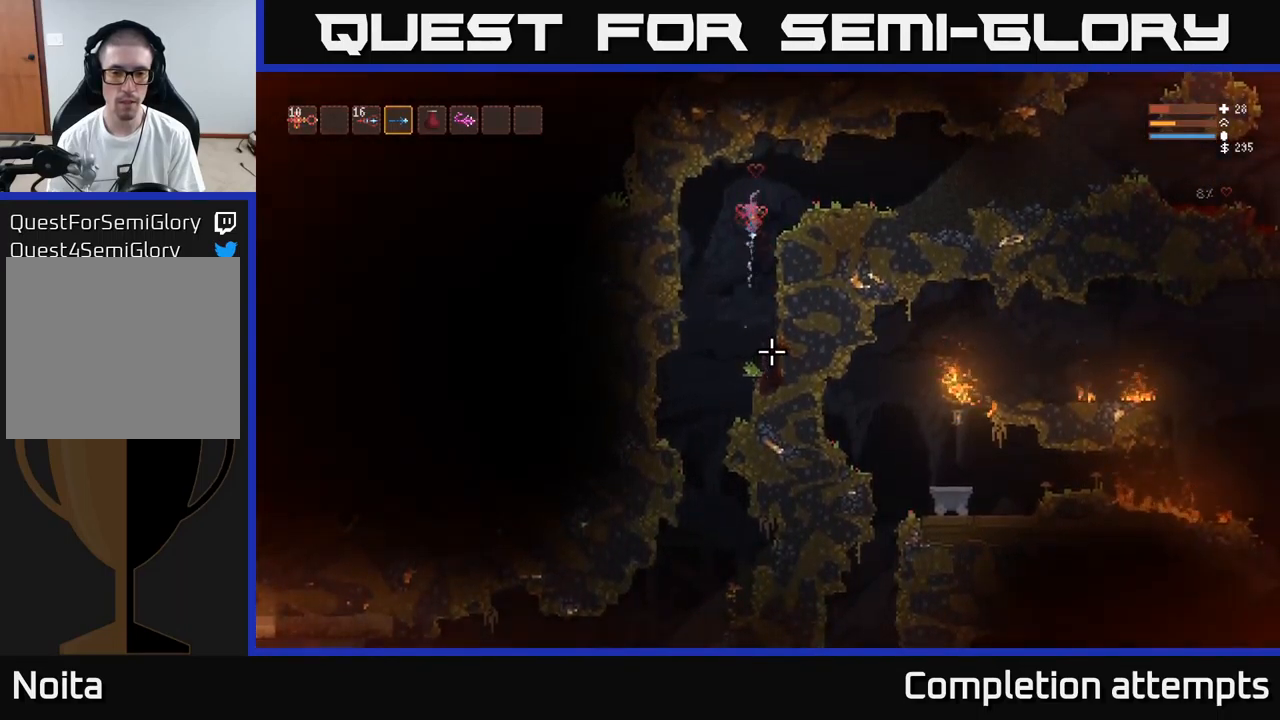
{"buttons": ["L2", "R2"], "left_stick": "center", "right_stick": "down", "events": [[417, "L2", "down"]]}
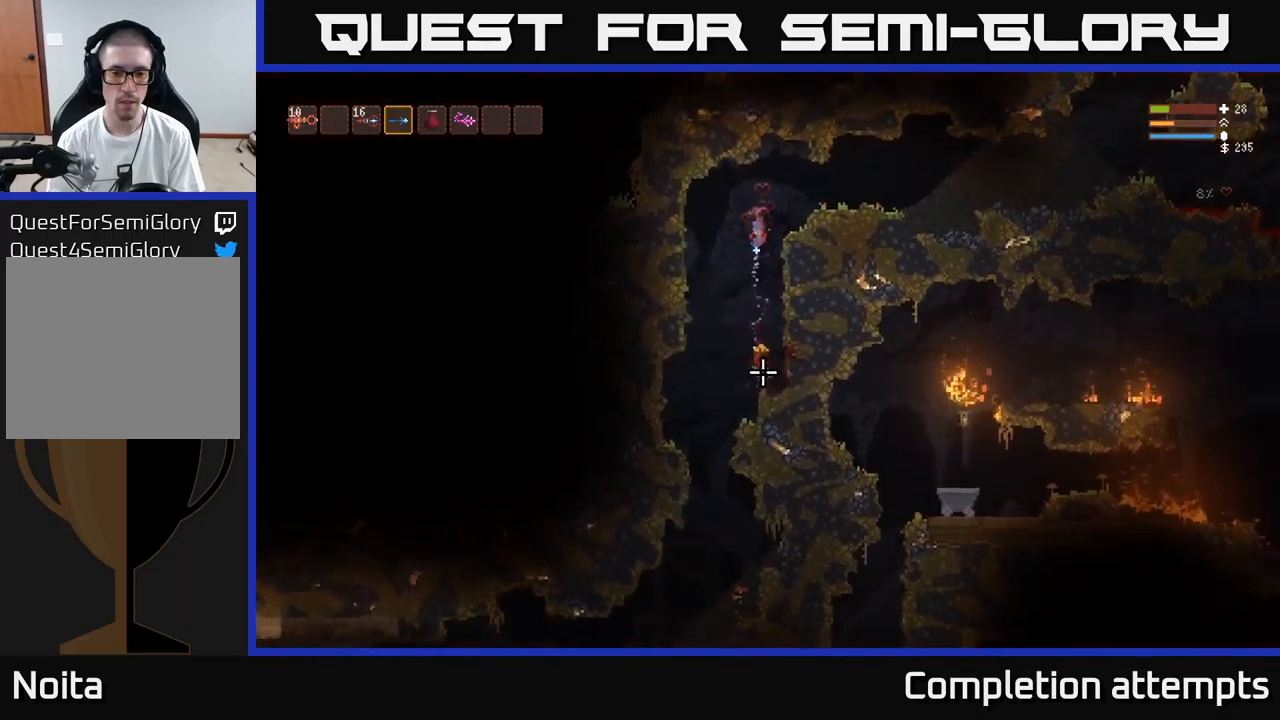
{"buttons": [], "left_stick": "center", "right_stick": "down", "events": [[67, "L2", "up"], [234, "R2", "up"]]}
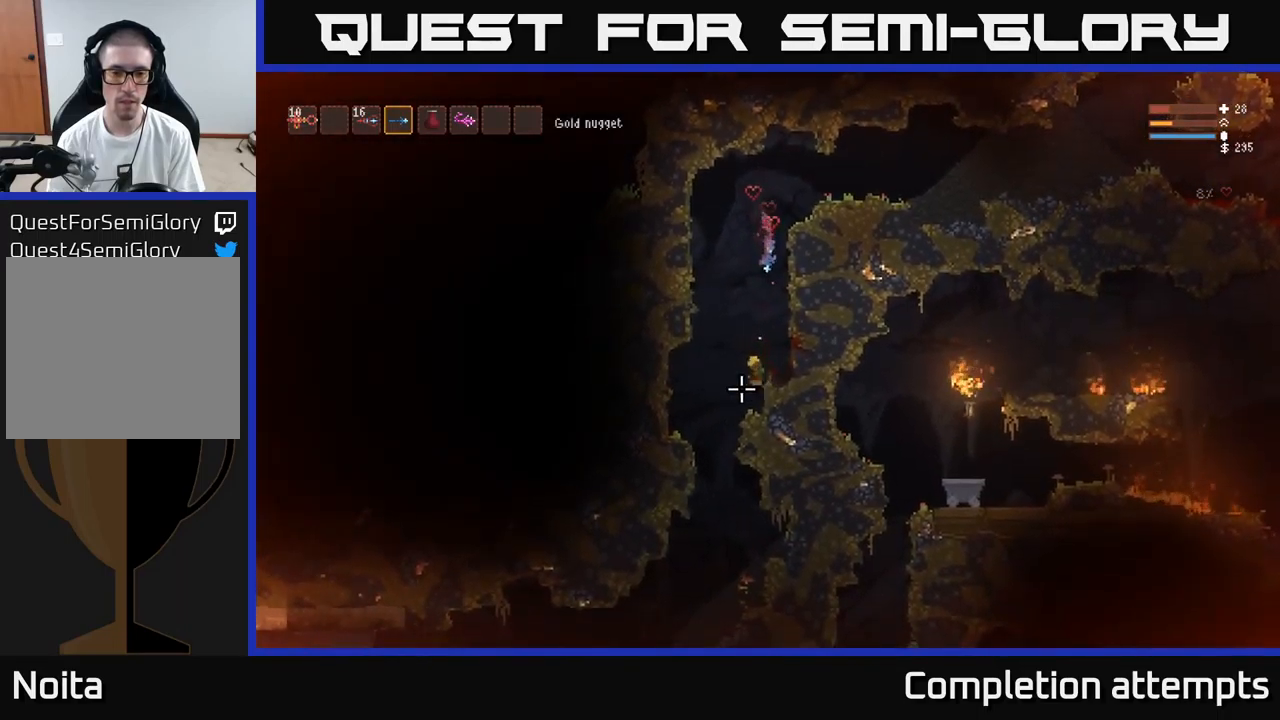
{"buttons": ["L2"], "left_stick": "center", "right_stick": "down", "events": [[34, "left_stick", "left"], [84, "right_stick", "down-left"], [350, "right_stick", "down"], [417, "left_stick", "center"], [467, "L2", "down"]]}
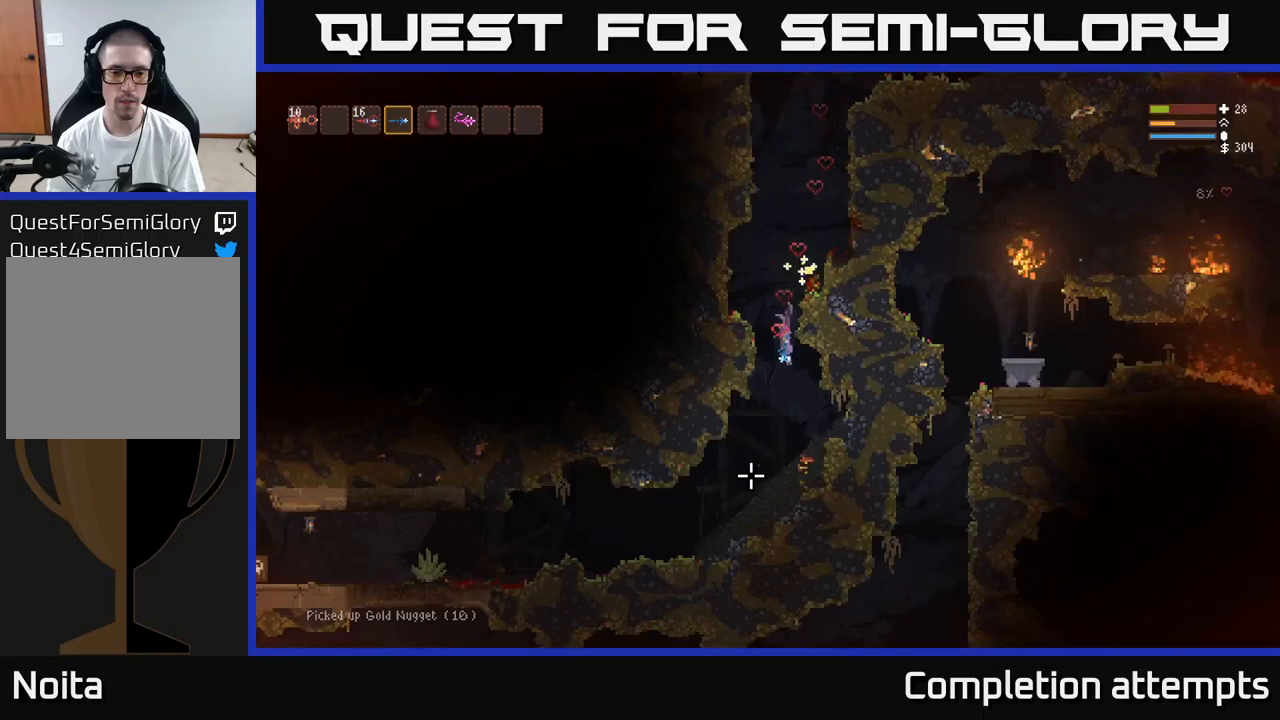
{"buttons": [], "left_stick": "left", "right_stick": "down", "events": [[133, "L2", "up"], [133, "R2", "down"], [233, "R2", "up"], [467, "left_stick", "left"]]}
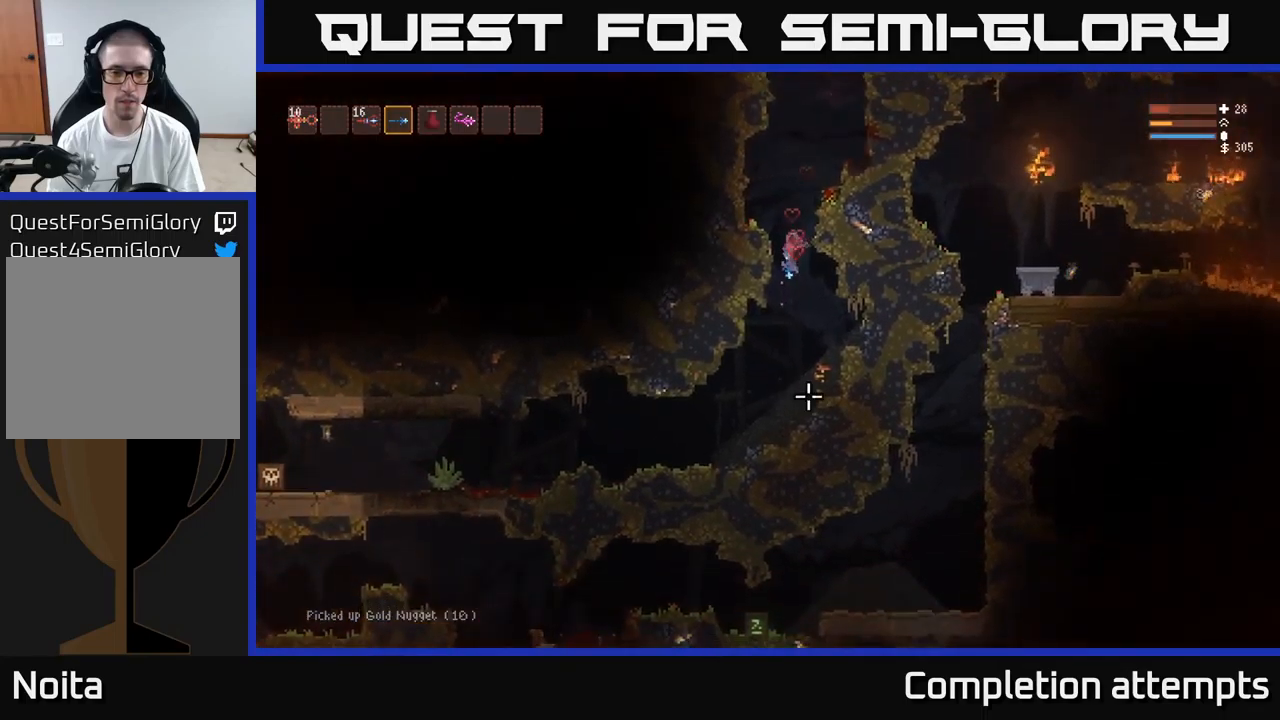
{"buttons": [], "left_stick": "left", "right_stick": "right", "events": [[117, "right_stick", "down-right"], [167, "left_stick", "center"], [233, "left_stick", "left"], [367, "right_stick", "right"]]}
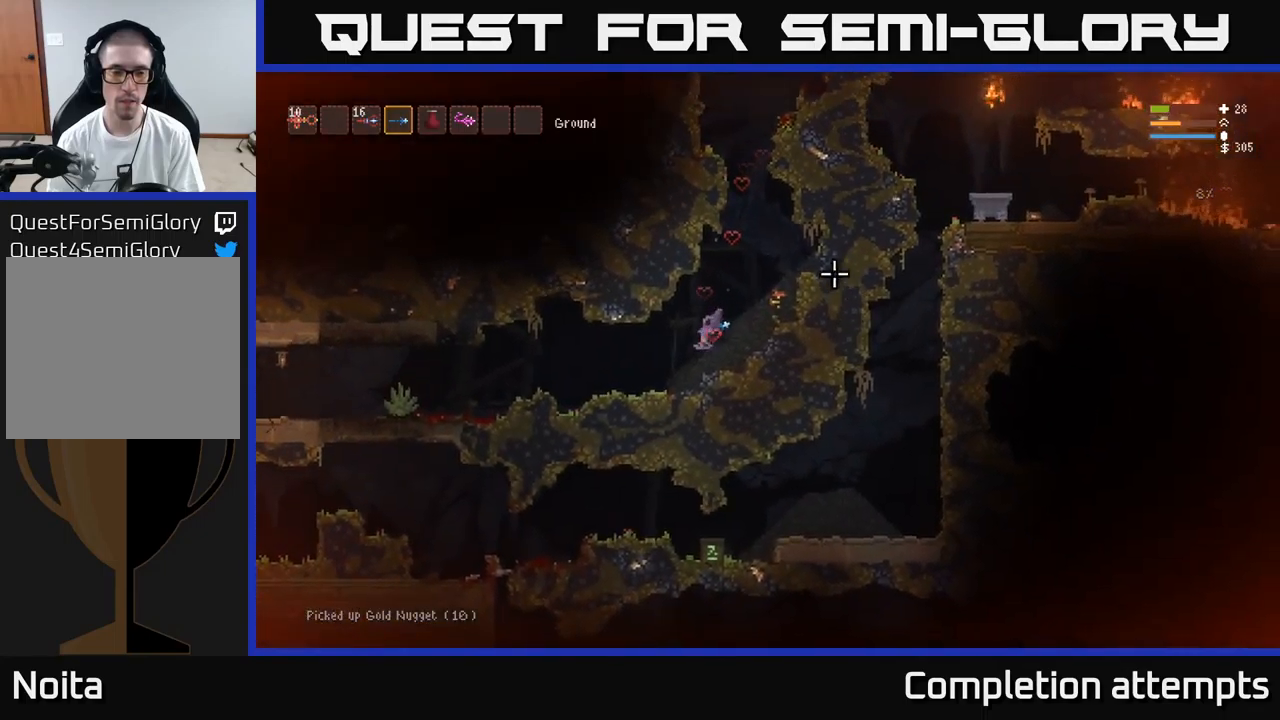
{"buttons": [], "left_stick": "left", "right_stick": "up-right", "events": [[17, "right_stick", "up-right"]]}
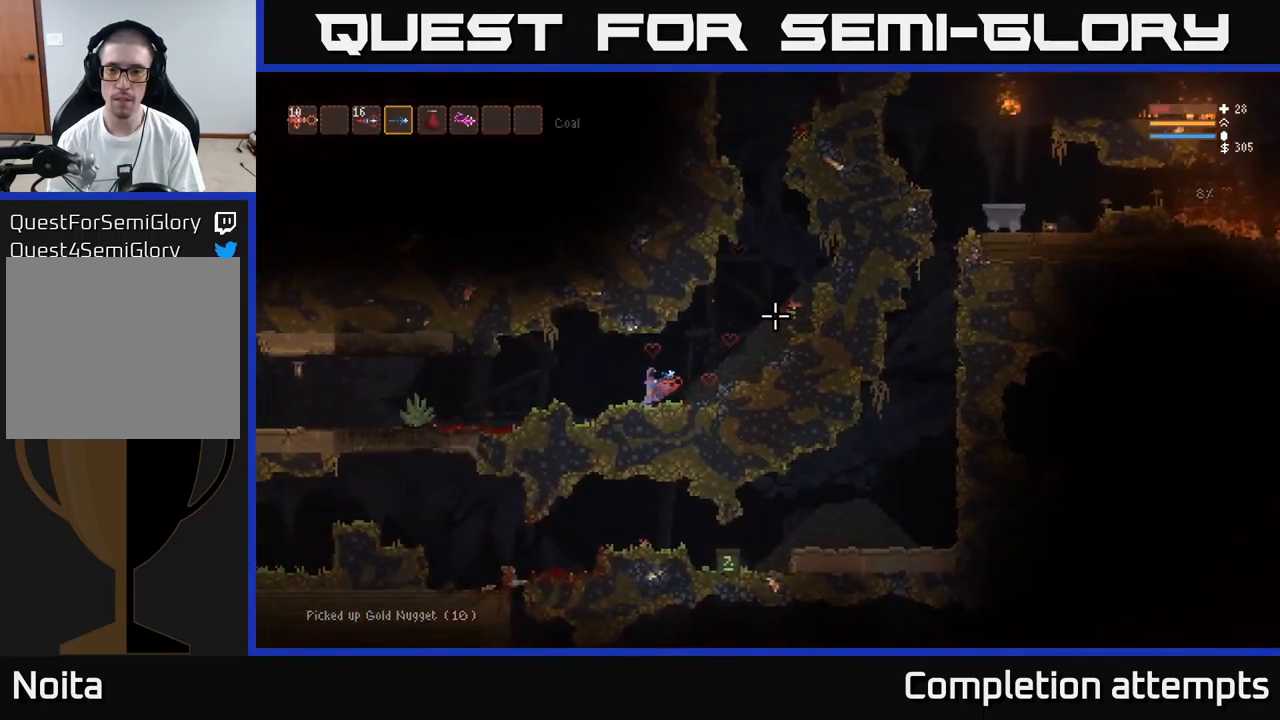
{"buttons": [], "left_stick": "left", "right_stick": "left", "events": [[117, "right_stick", "left"], [383, "L2", "down"], [483, "L2", "up"]]}
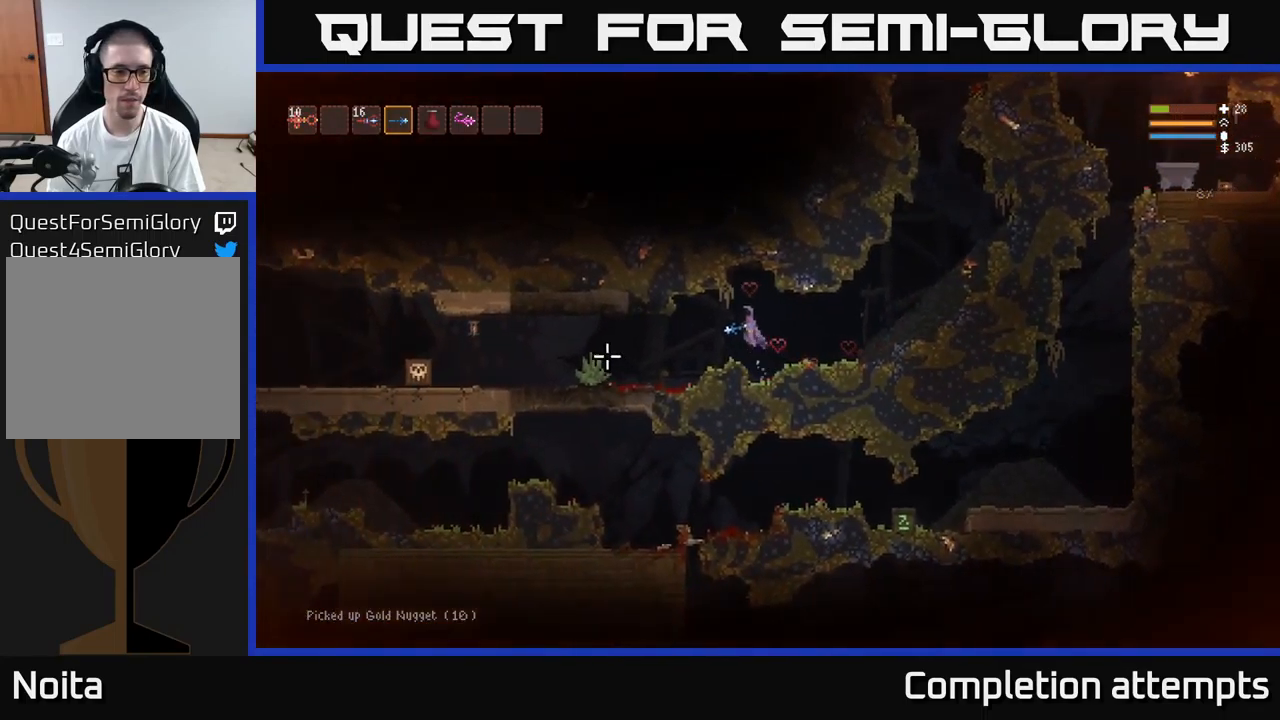
{"buttons": [], "left_stick": "left", "right_stick": "left", "events": []}
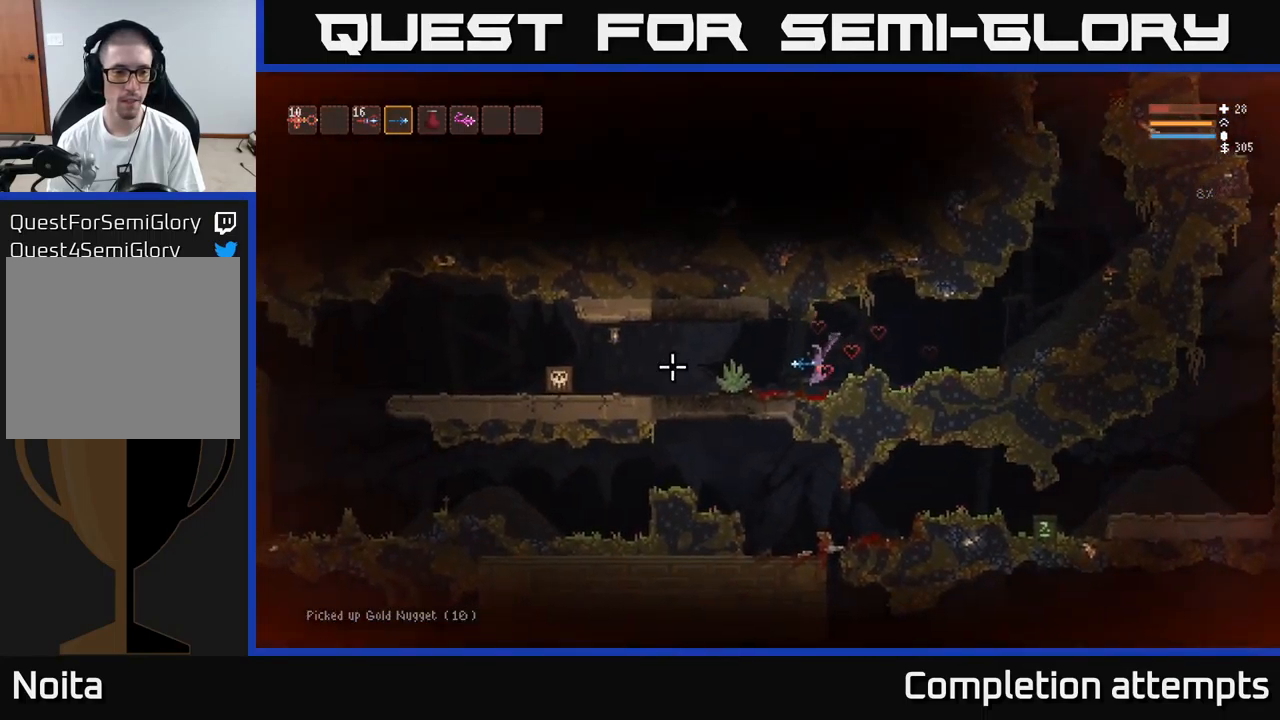
{"buttons": [], "left_stick": "left", "right_stick": "left", "events": [[100, "L2", "down"], [167, "L2", "up"]]}